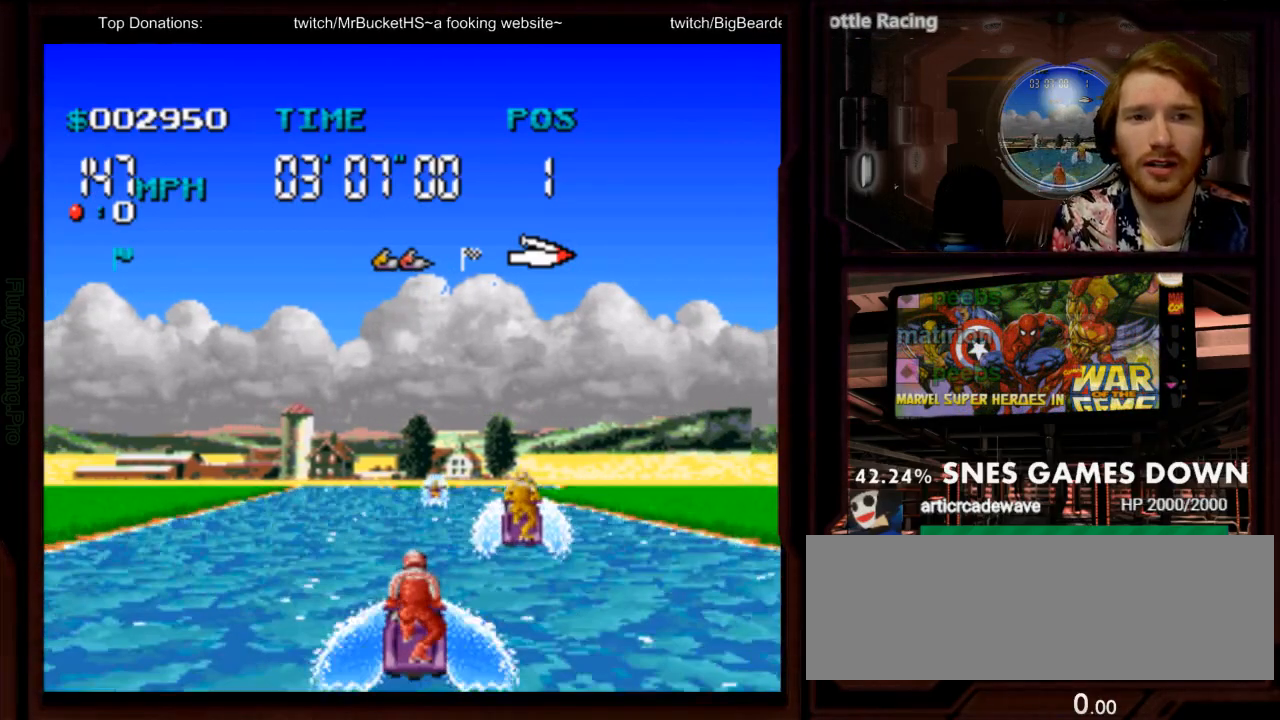
Gameplay with a controller (Nintendo layout); each line is a JSON object with the inputs held at the frame after it (dt_ms = milliseconds from this image to that frame). "events" lists button and stick changes between this image and that frame as [ms after this image, input, new state], when the widget could be followed in between. Not read: L3 R1 R3 SELECT START.
{"dt_ms": 500, "buttons": ["A", "DPAD_RIGHT"], "events": [[83, "DPAD_LEFT", "up"], [500, "DPAD_RIGHT", "down"]]}
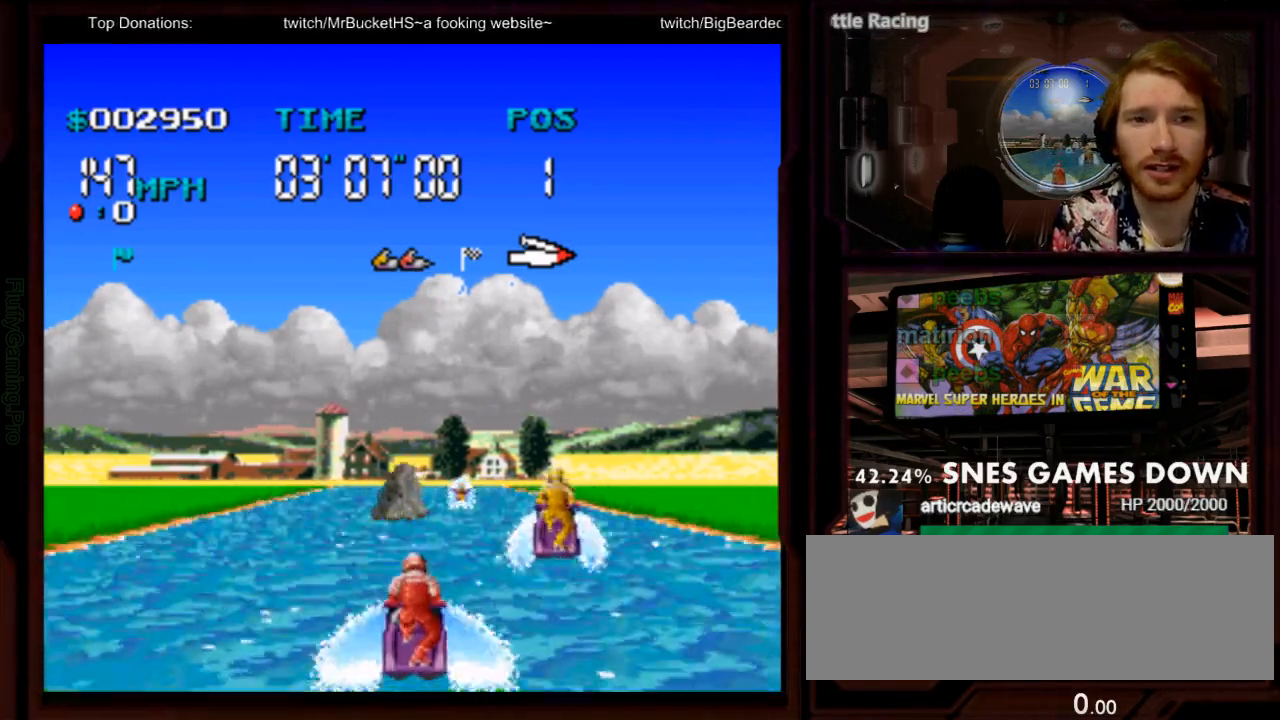
{"dt_ms": 500, "buttons": ["A", "DPAD_LEFT"], "events": [[217, "DPAD_RIGHT", "up"], [483, "DPAD_LEFT", "down"]]}
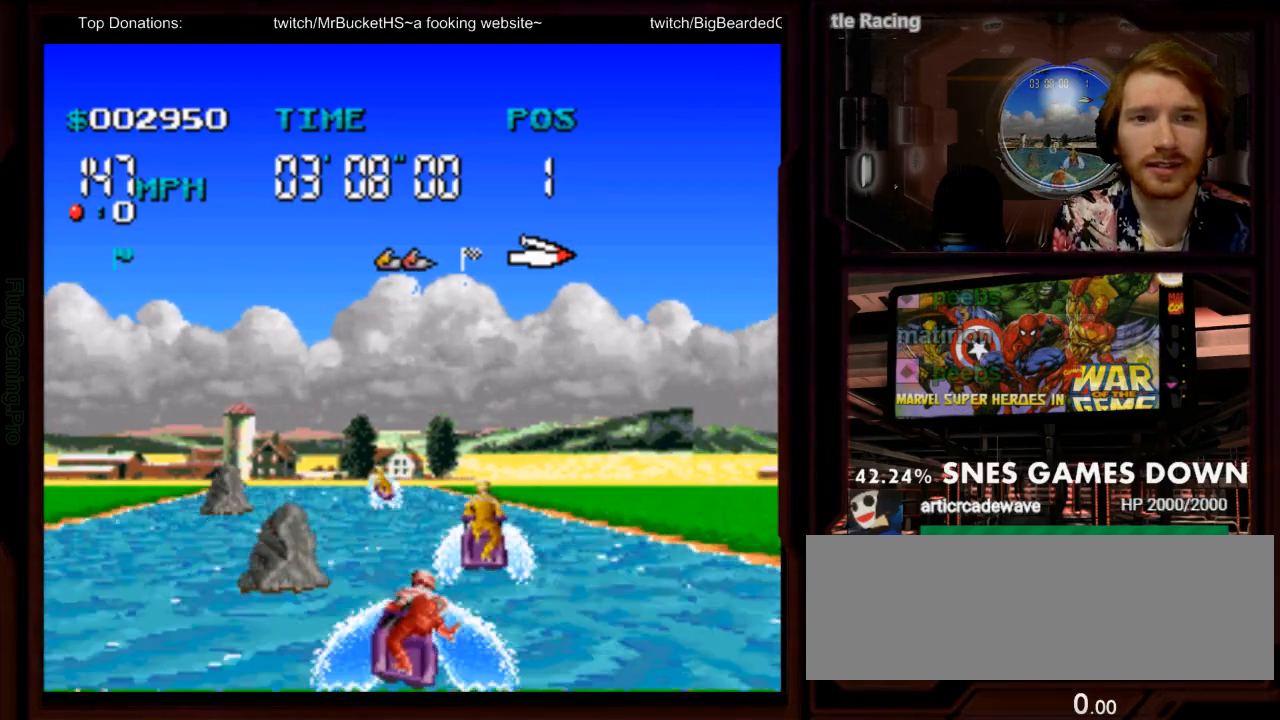
{"dt_ms": 1000, "buttons": ["A"]}
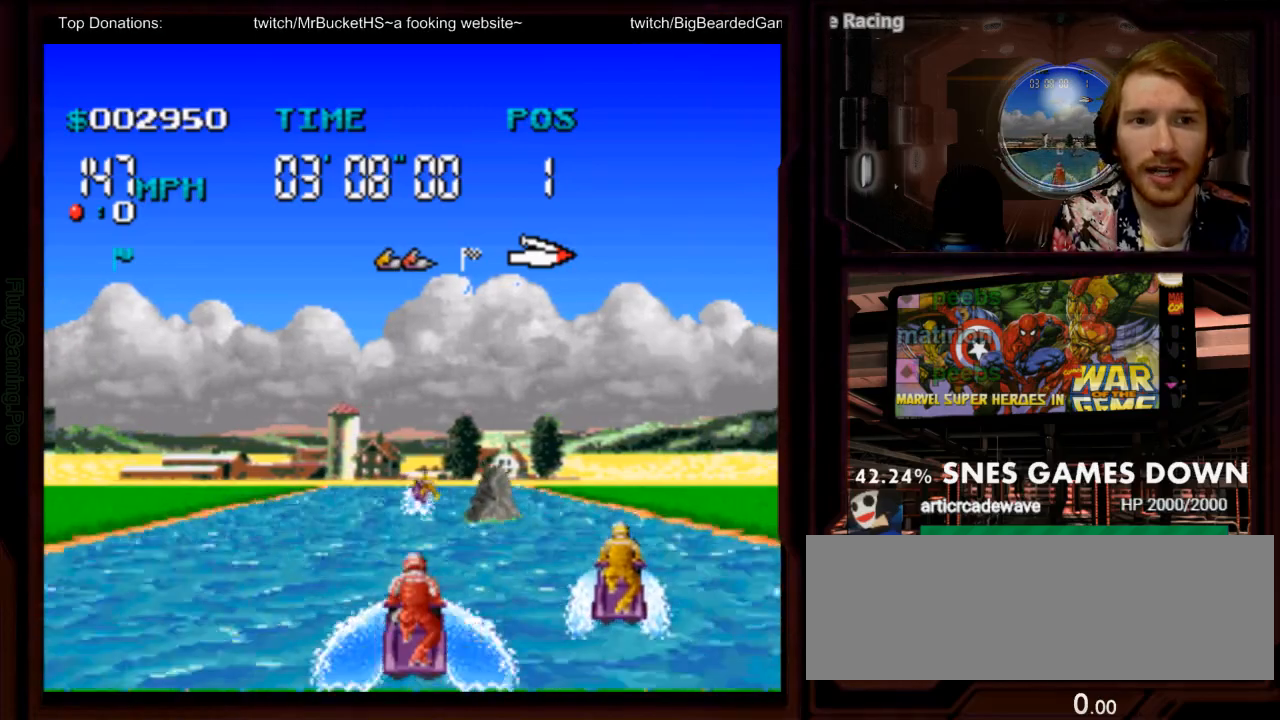
{"dt_ms": 500, "buttons": ["A"], "events": [[17, "DPAD_LEFT", "down"], [150, "DPAD_LEFT", "up"], [300, "DPAD_RIGHT", "down"], [400, "DPAD_RIGHT", "up"]]}
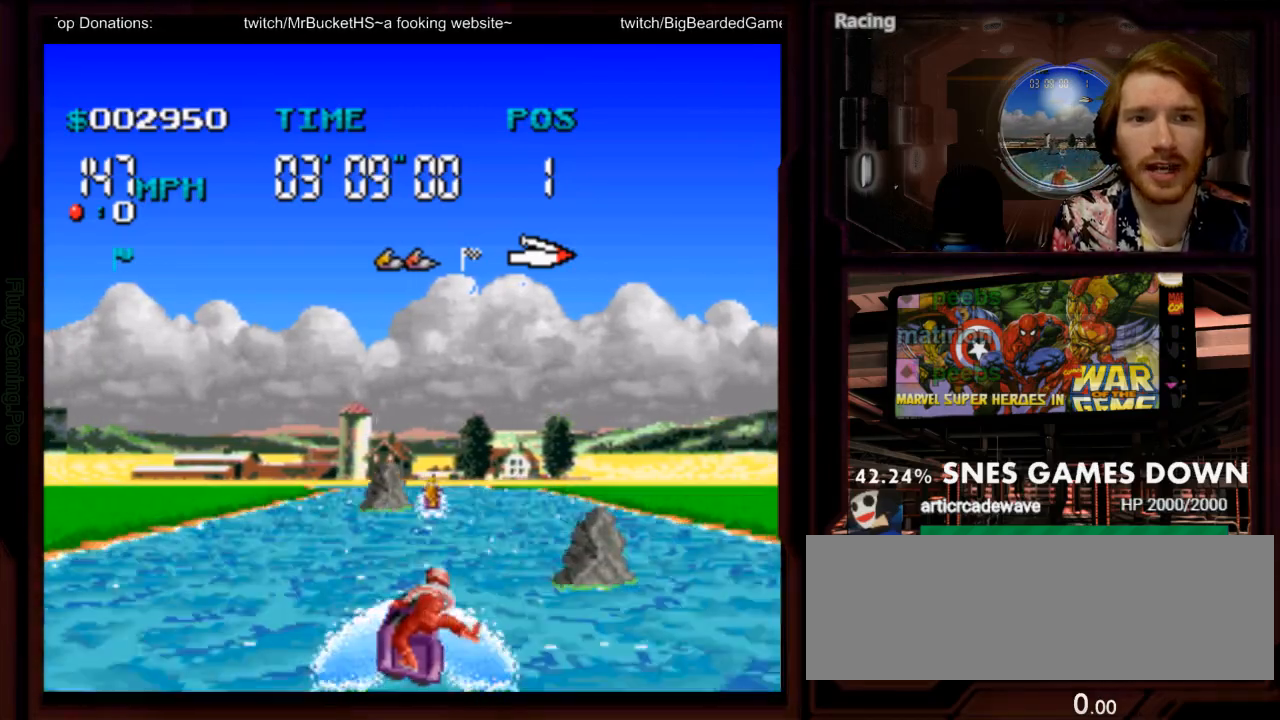
{"dt_ms": 1000, "buttons": ["A"]}
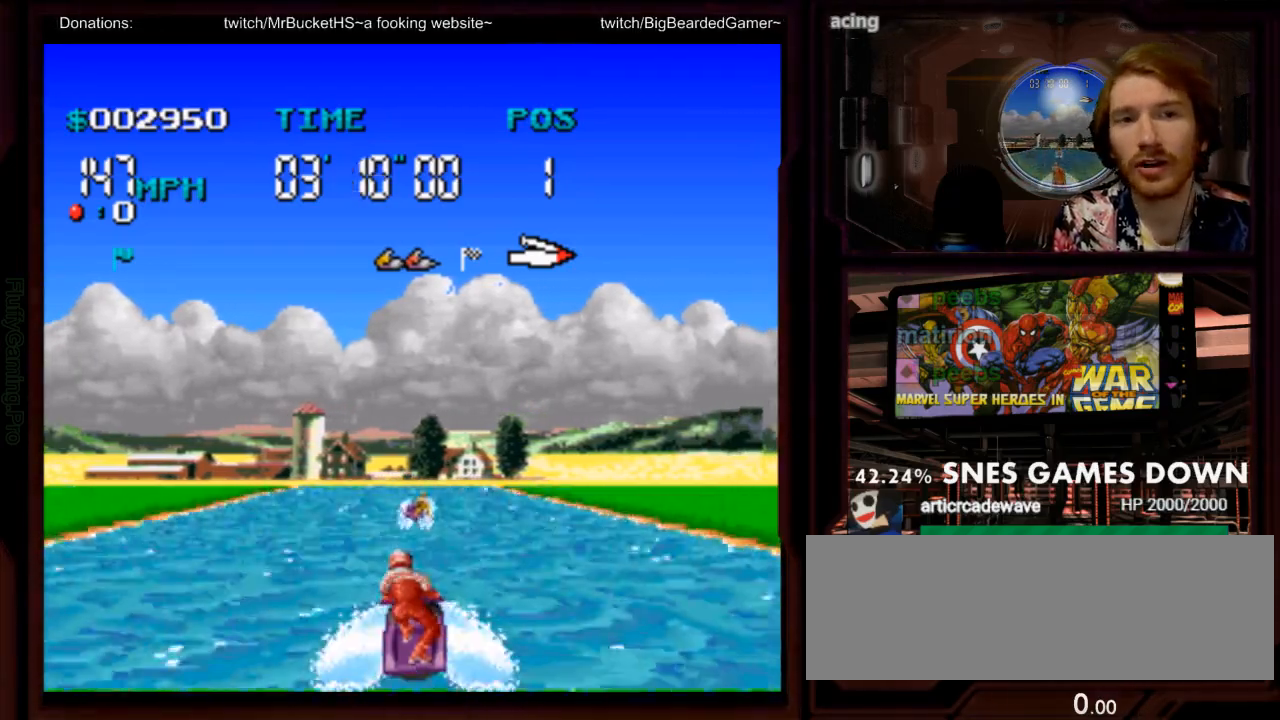
{"dt_ms": 500, "buttons": ["A"], "events": [[433, "DPAD_RIGHT", "down"], [500, "DPAD_RIGHT", "up"]]}
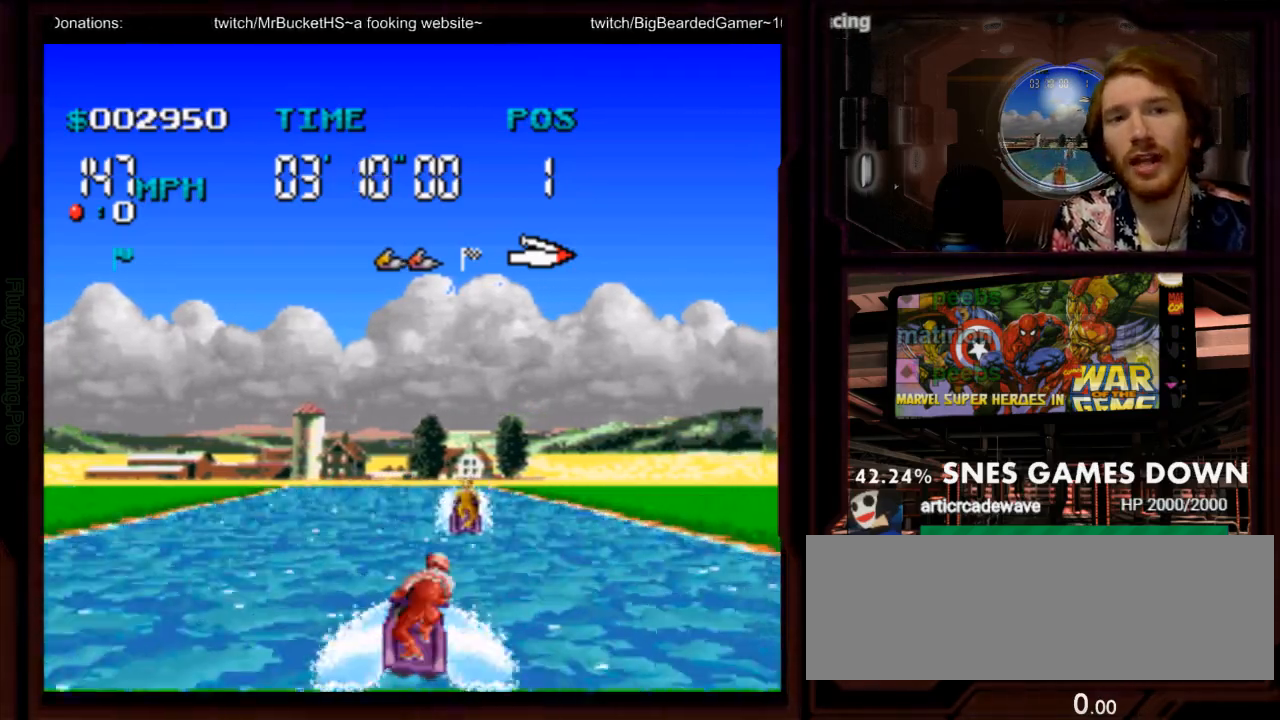
{"dt_ms": 500, "buttons": ["A"], "events": []}
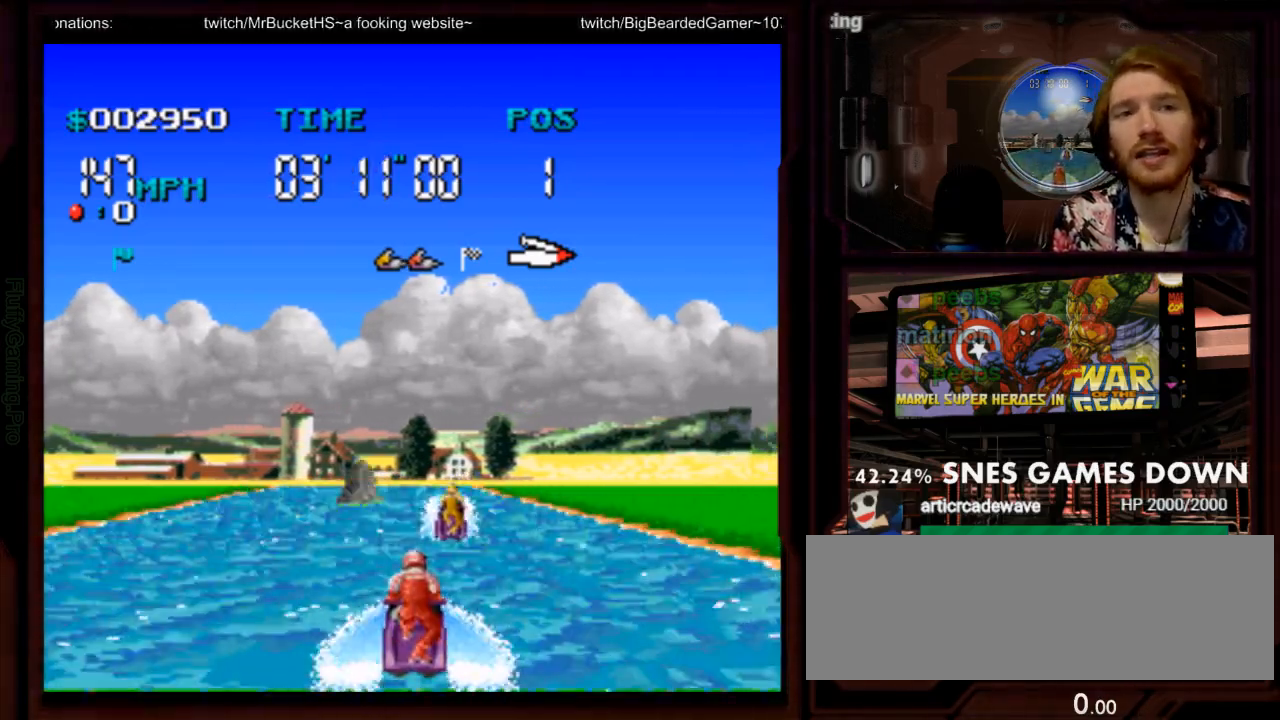
{"dt_ms": 500, "buttons": ["A"], "events": [[183, "DPAD_LEFT", "down"], [267, "DPAD_LEFT", "up"]]}
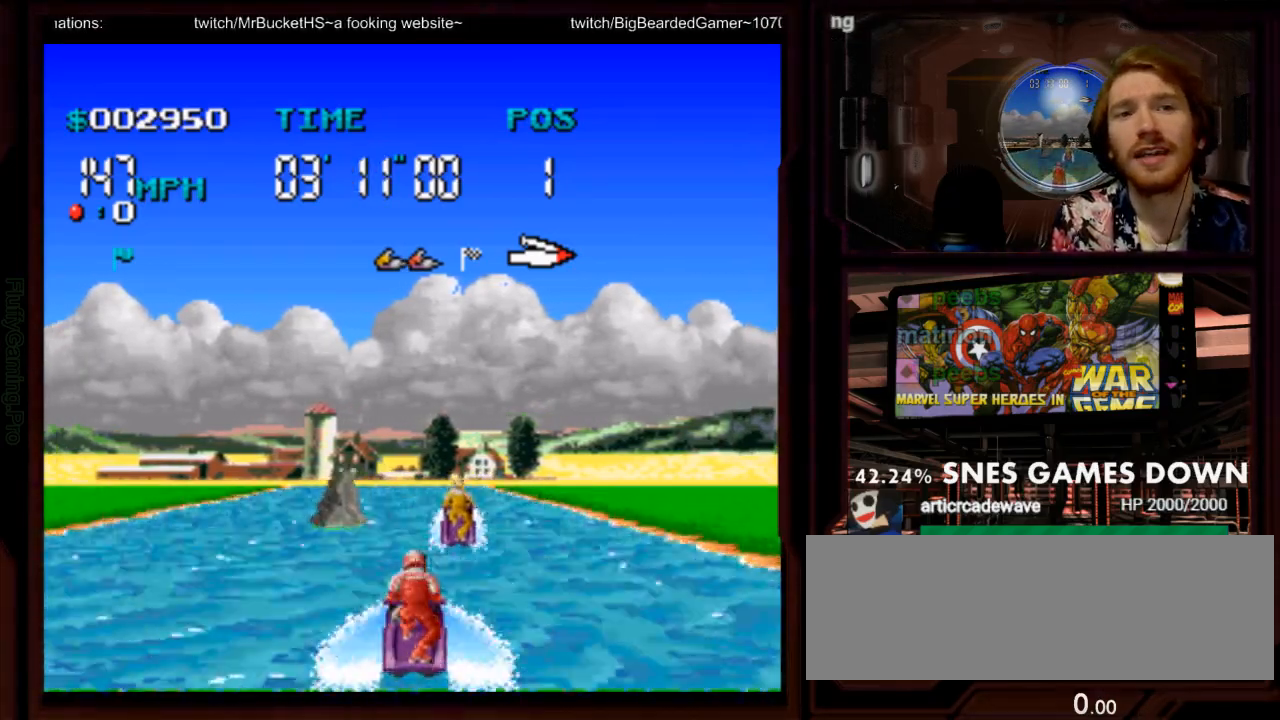
{"dt_ms": 500, "buttons": ["A"], "events": []}
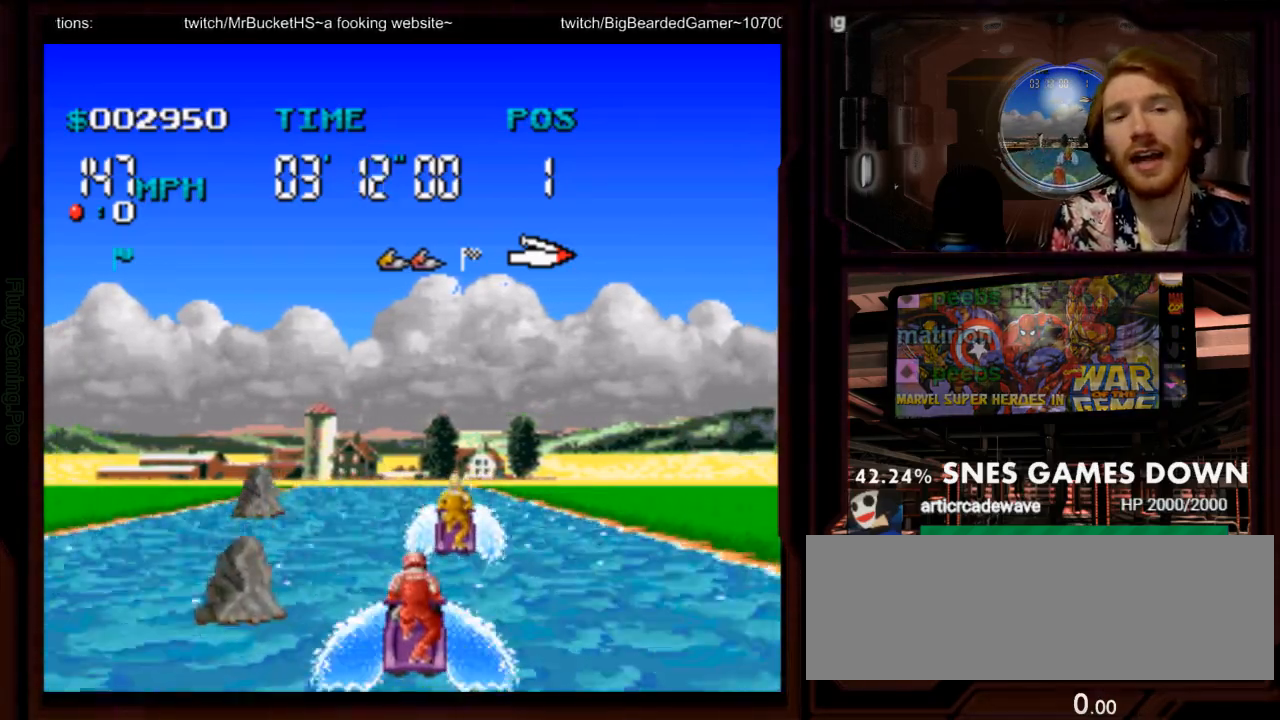
{"dt_ms": 500, "buttons": ["A"]}
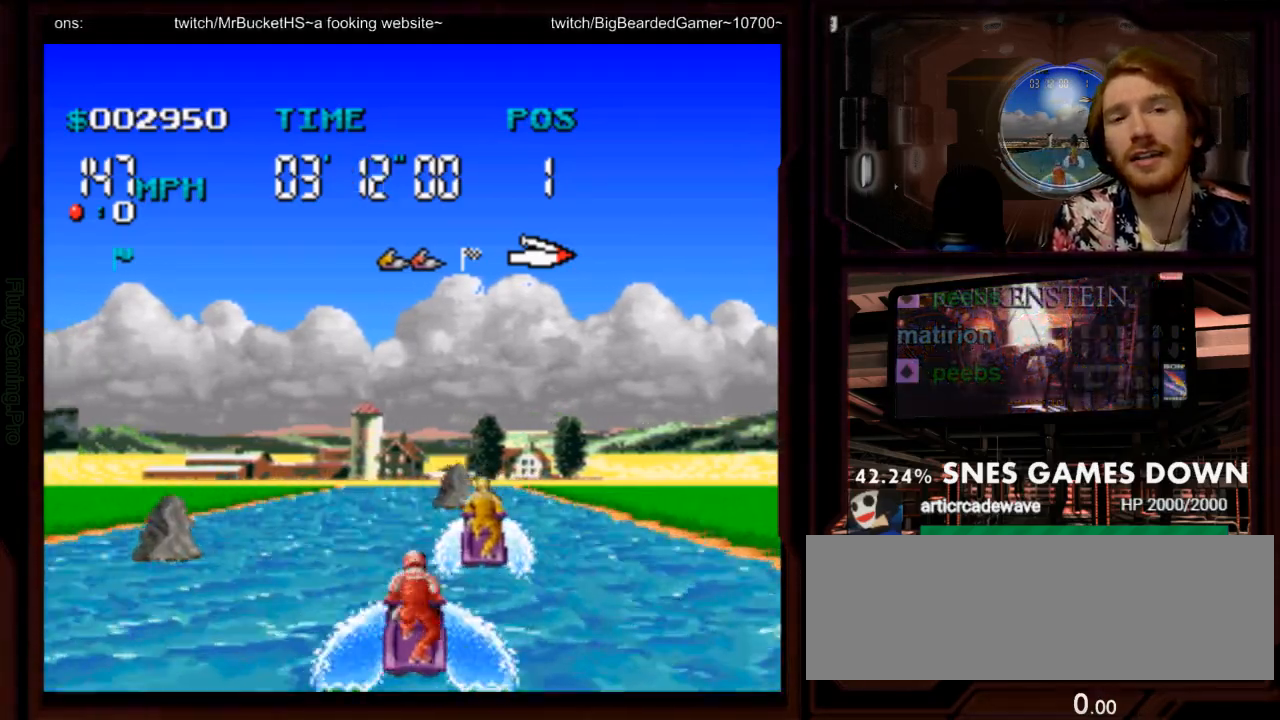
{"dt_ms": 1000, "buttons": ["A", "DPAD_RIGHT"]}
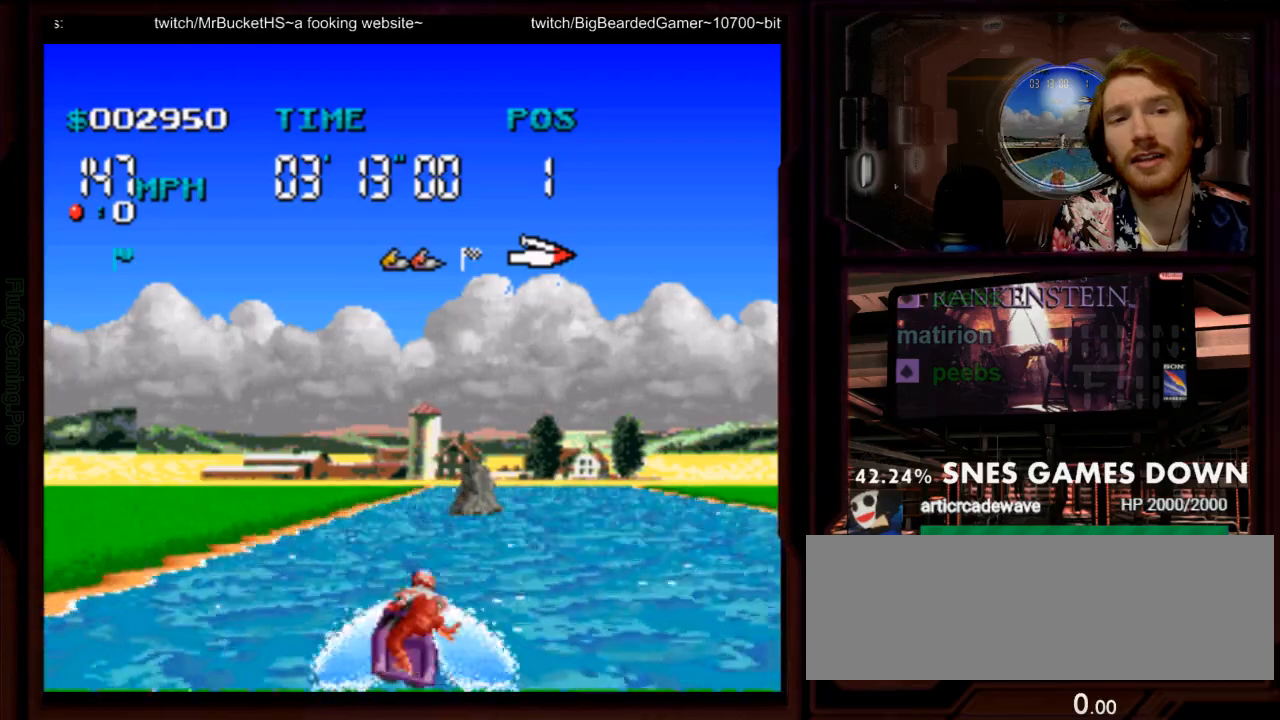
{"dt_ms": 500, "buttons": ["DPAD_LEFT"]}
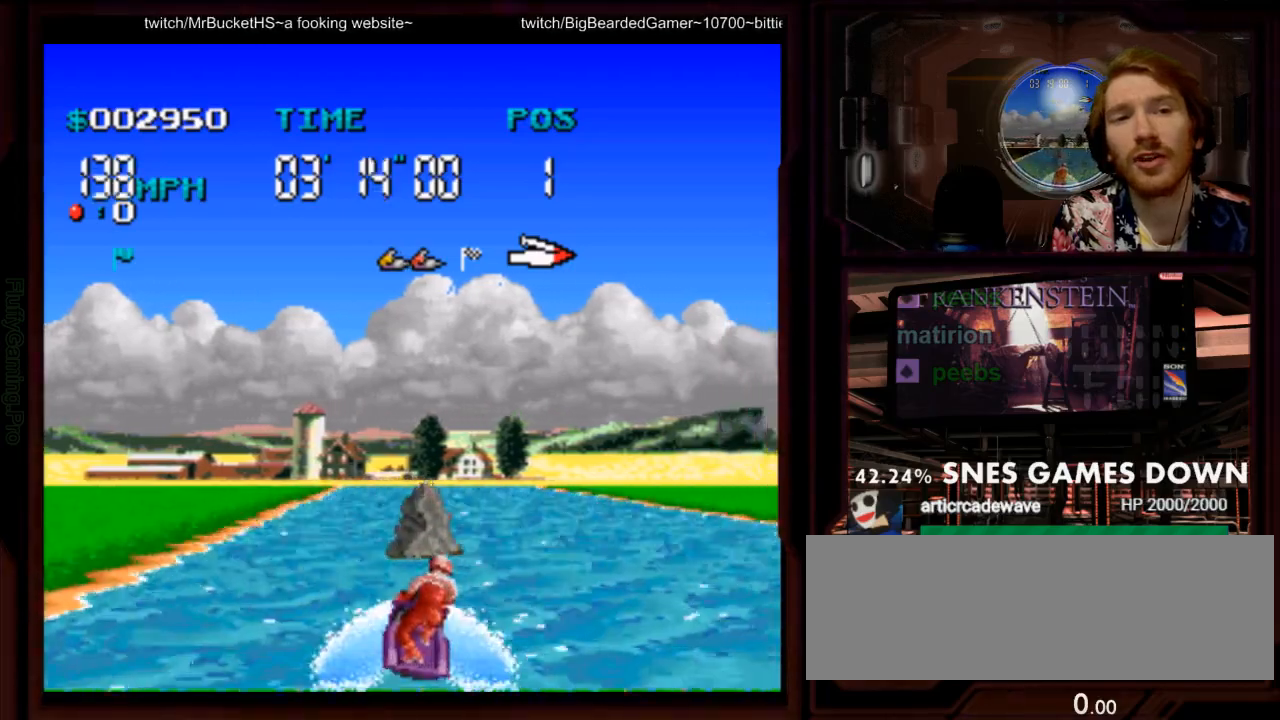
{"dt_ms": 500, "buttons": ["A", "DPAD_RIGHT"], "events": [[267, "DPAD_LEFT", "up"], [300, "A", "down"], [450, "DPAD_RIGHT", "down"]]}
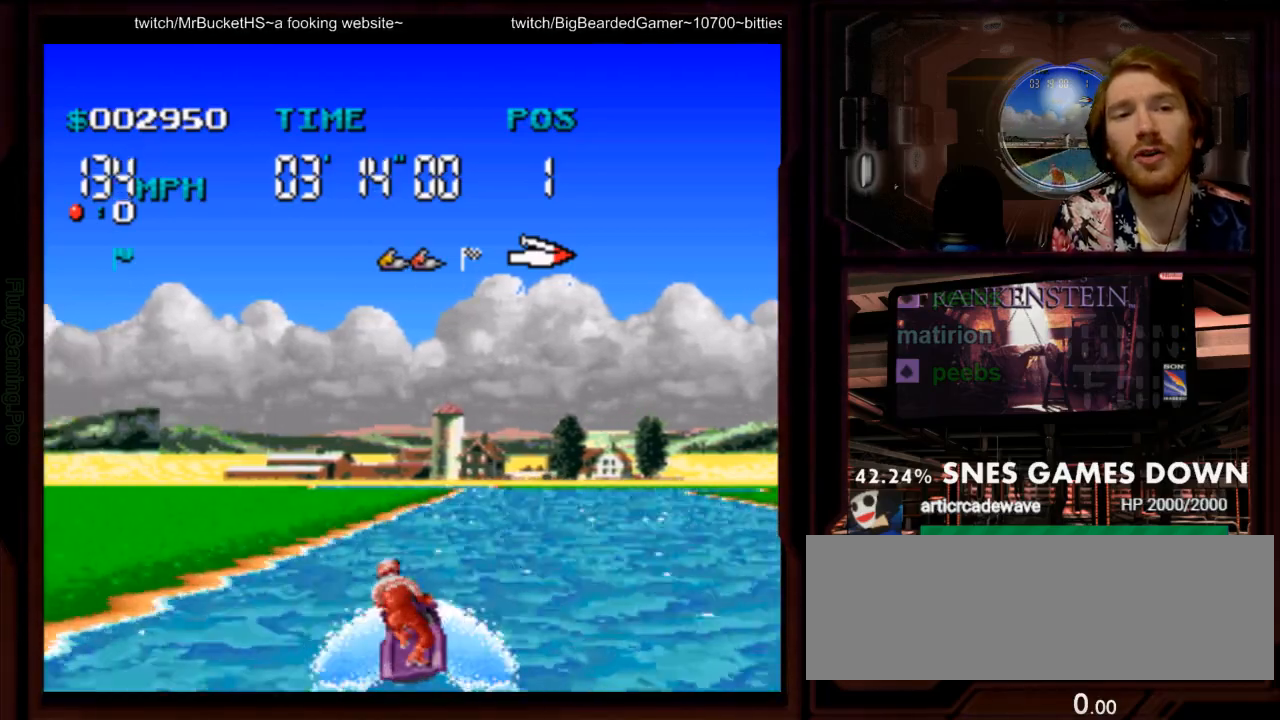
{"dt_ms": 500, "buttons": ["A", "DPAD_RIGHT"], "events": [[350, "DPAD_RIGHT", "up"], [467, "DPAD_RIGHT", "down"]]}
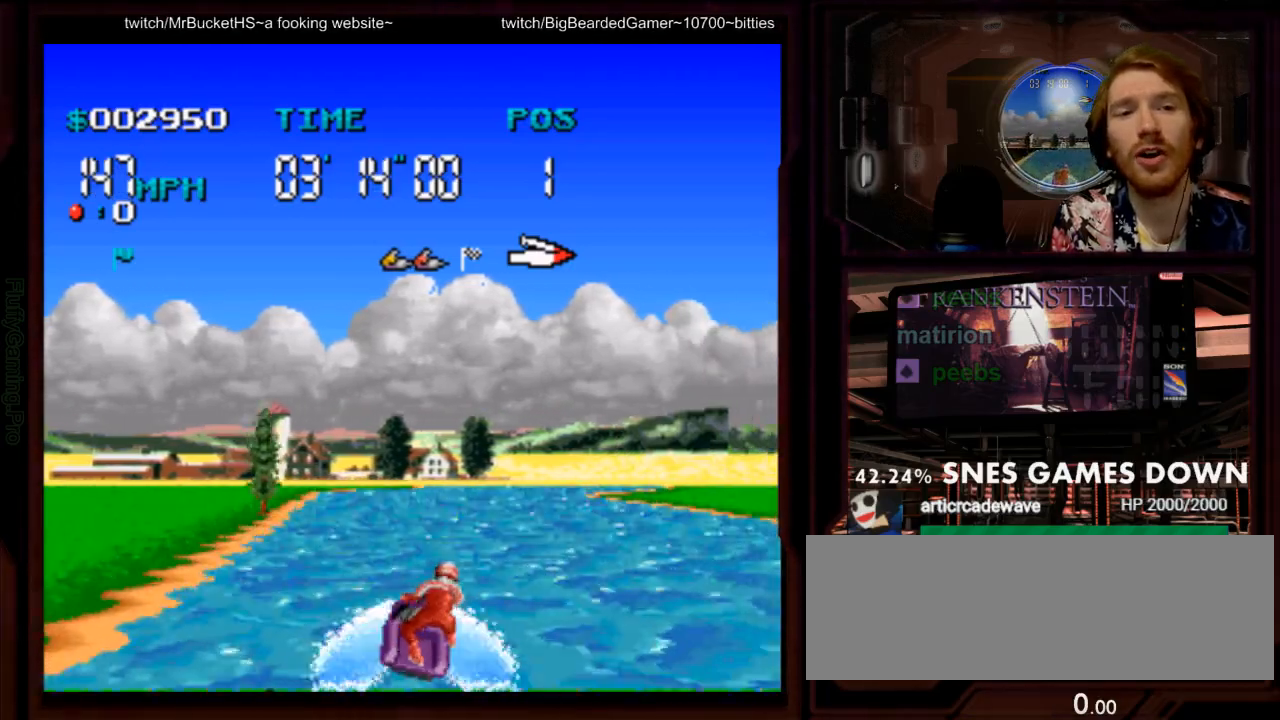
{"dt_ms": 500, "buttons": ["A", "DPAD_LEFT"], "events": [[200, "DPAD_RIGHT", "up"], [450, "DPAD_LEFT", "down"]]}
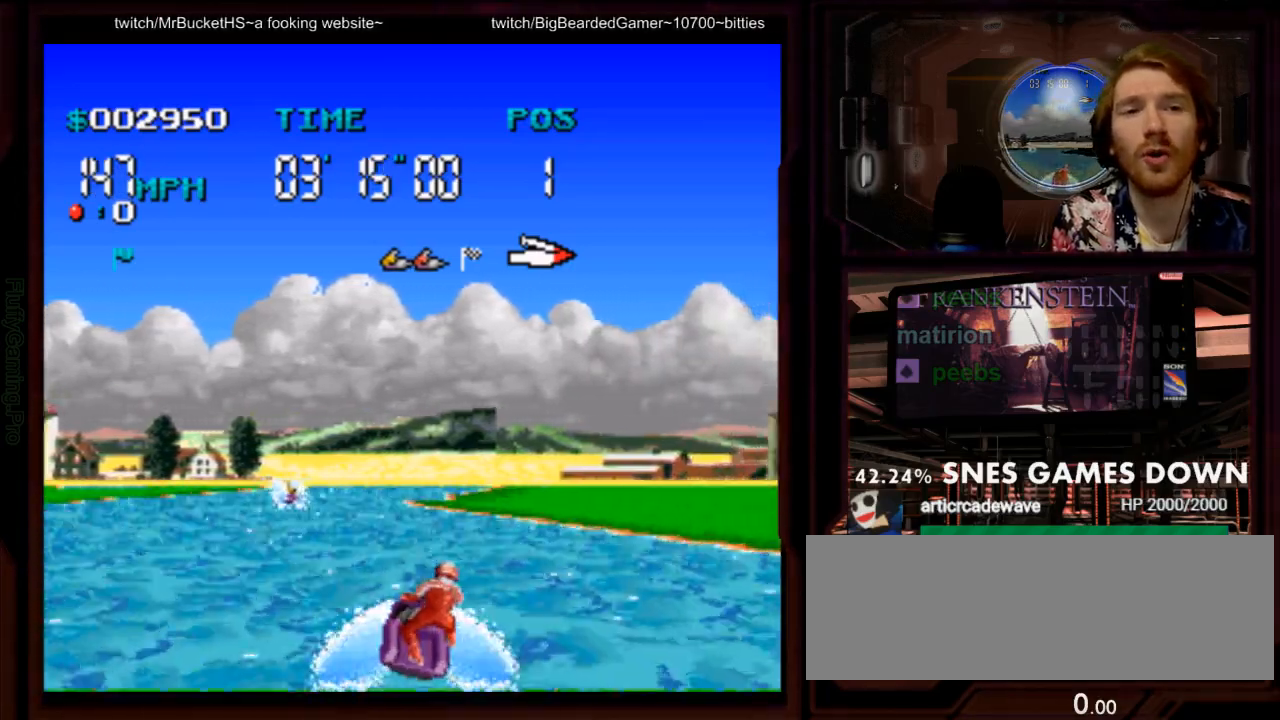
{"dt_ms": 500, "buttons": ["A", "DPAD_LEFT"], "events": [[267, "DPAD_LEFT", "up"], [467, "DPAD_LEFT", "down"]]}